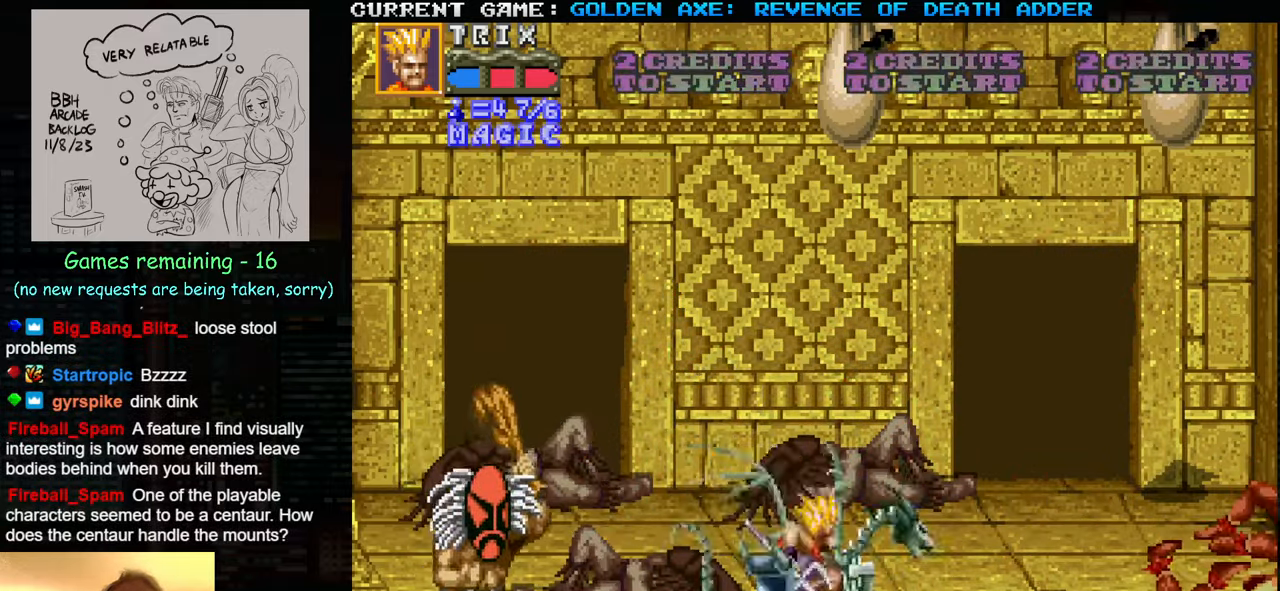
Gameplay with a controller (arcade stick); each line is a JSON object with the inputs held at the frame after it. "events" lists button and stick changes between this image and that frame as [ms after this image, input, new state], when the widget could be followed in between. Not read: L3 R3.
{"buttons": [], "left_stick": "left", "events": [[100, "SQUARE", "down"], [217, "SQUARE", "up"], [283, "left_stick", "left"]]}
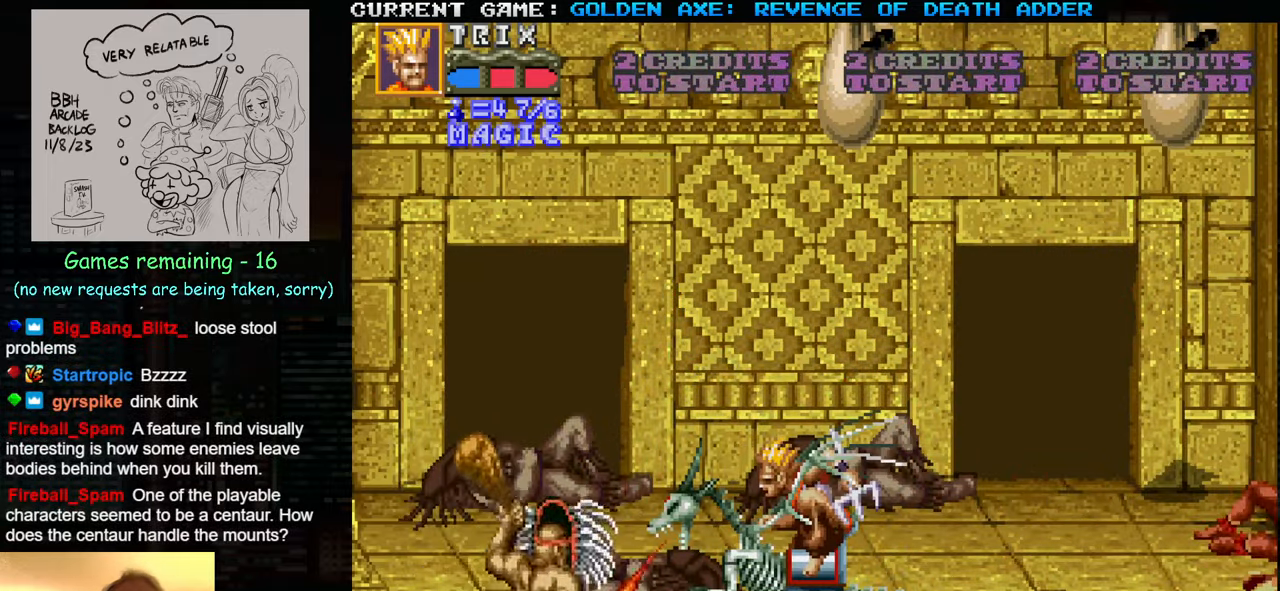
{"buttons": [], "left_stick": "up-left", "events": [[167, "left_stick", "up-left"]]}
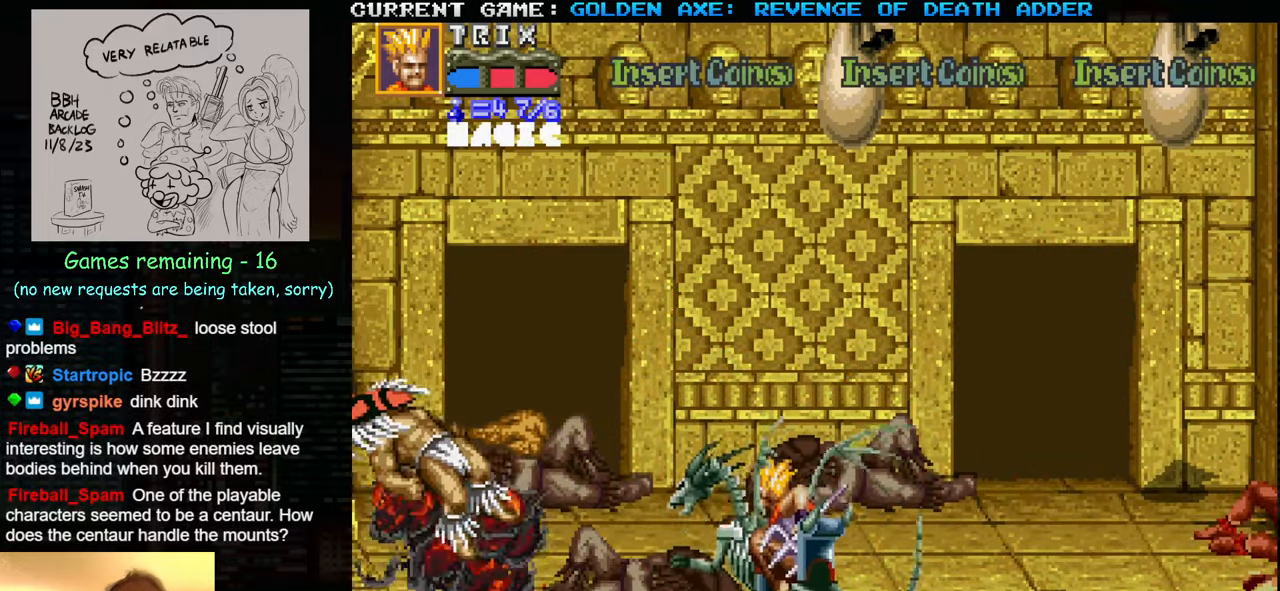
{"buttons": [], "left_stick": "right", "events": [[200, "left_stick", "right"]]}
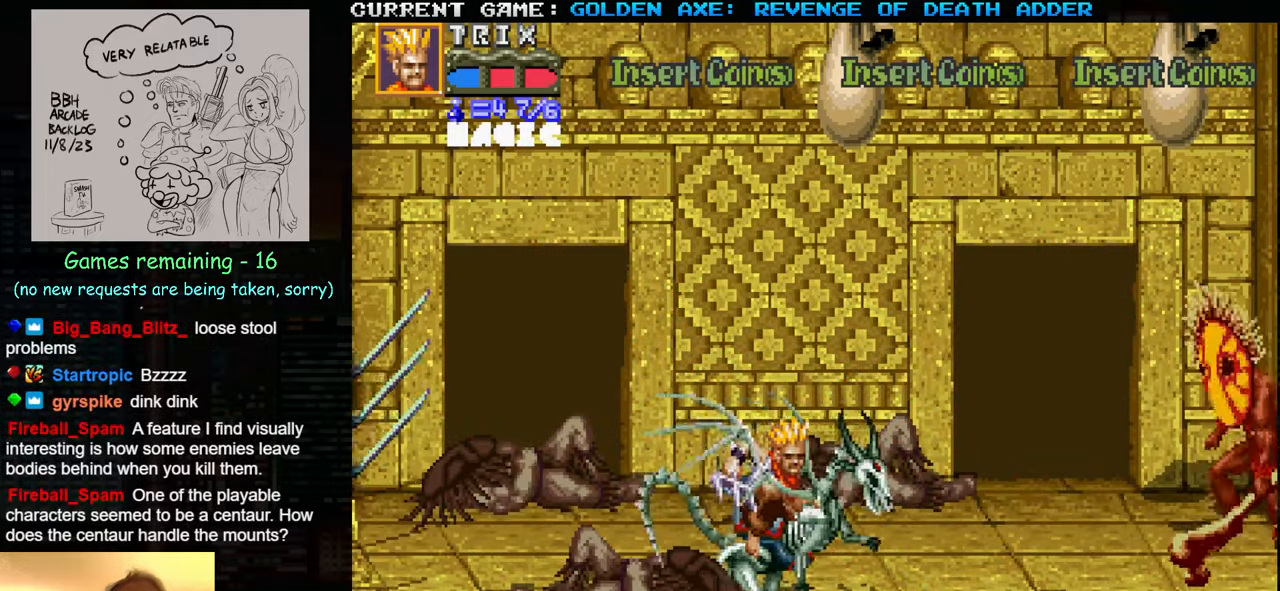
{"buttons": [], "left_stick": "center", "events": [[67, "SQUARE", "down"], [200, "left_stick", "center"], [267, "SQUARE", "up"]]}
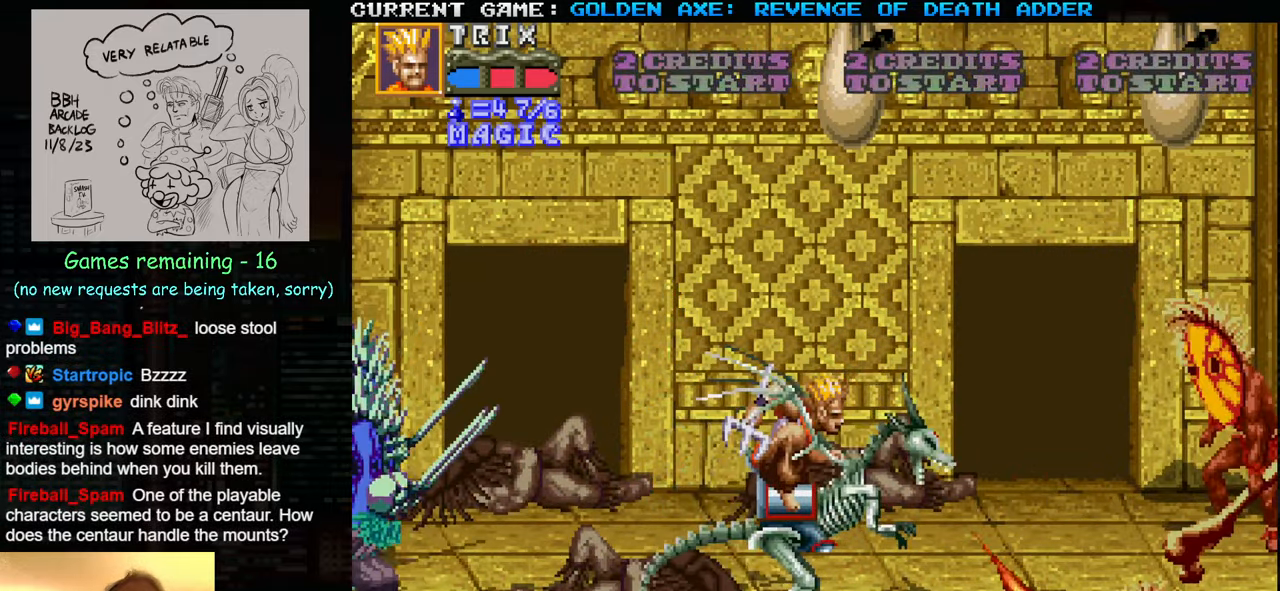
{"buttons": [], "left_stick": "up", "events": [[133, "left_stick", "up"]]}
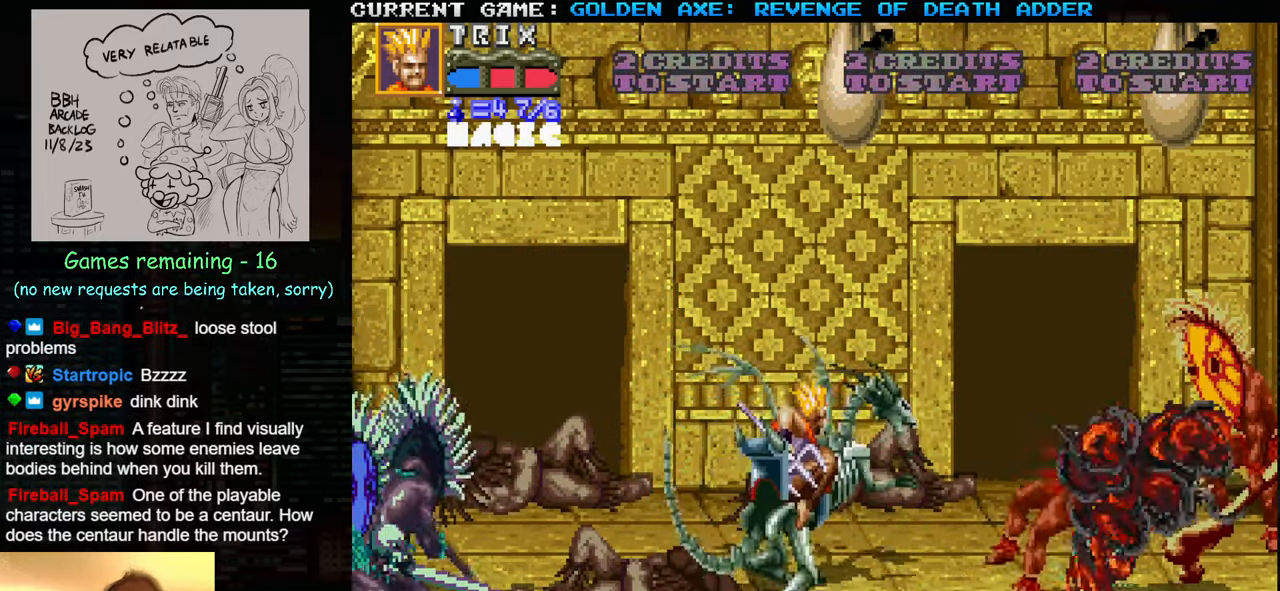
{"buttons": ["SQUARE"], "left_stick": "up-left", "events": [[284, "left_stick", "up-left"], [467, "SQUARE", "down"]]}
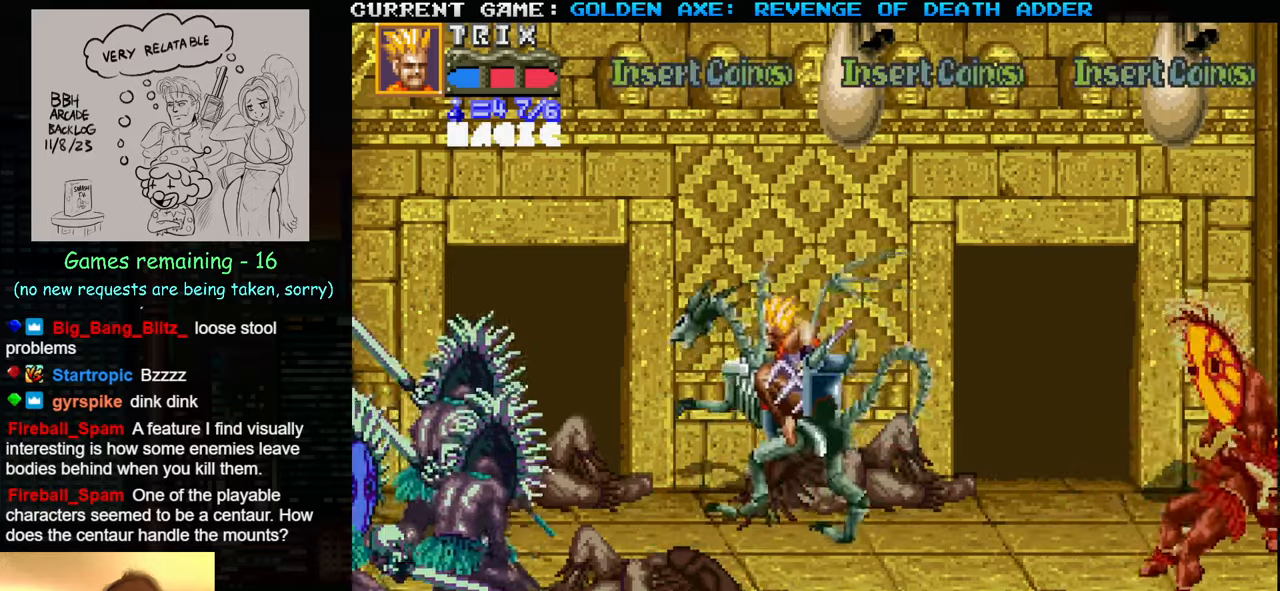
{"buttons": [], "left_stick": "center", "events": [[84, "SQUARE", "up"], [300, "left_stick", "center"]]}
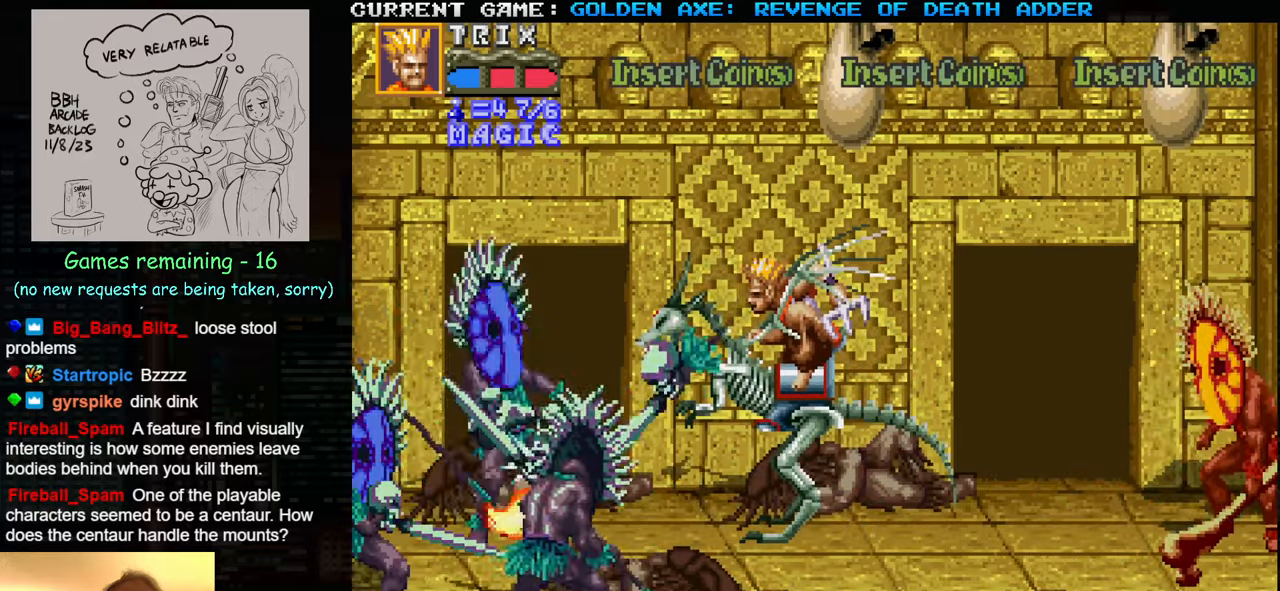
{"buttons": [], "left_stick": "right", "events": [[267, "left_stick", "up-left"], [417, "left_stick", "right"]]}
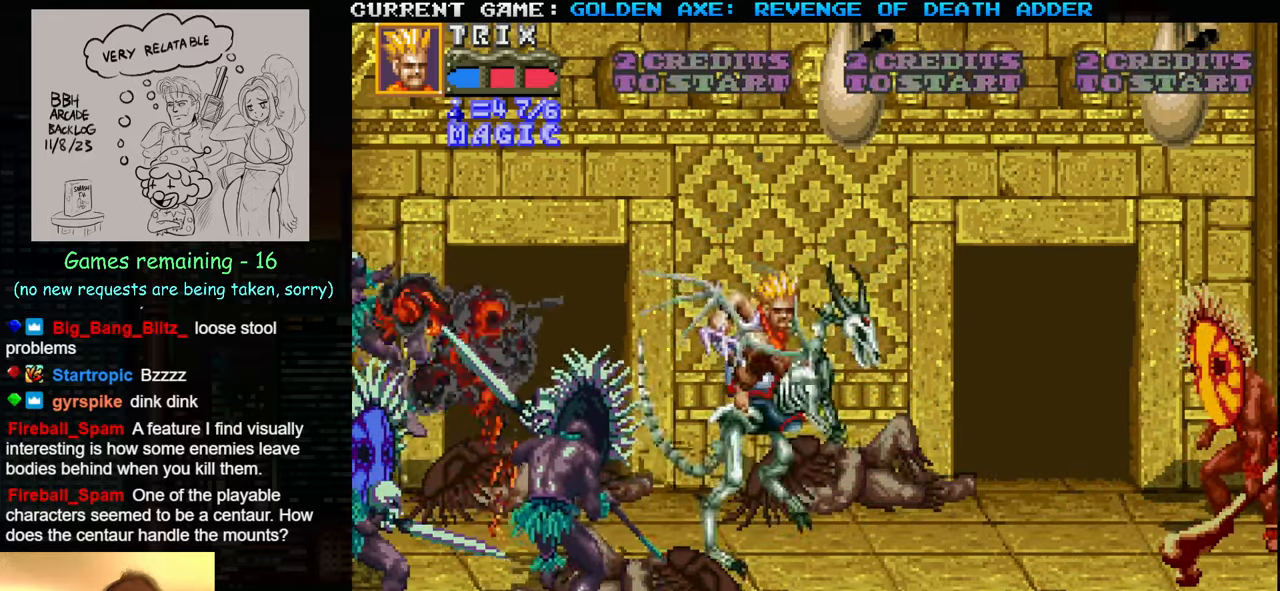
{"buttons": [], "left_stick": "left", "events": [[284, "left_stick", "center"], [500, "left_stick", "left"]]}
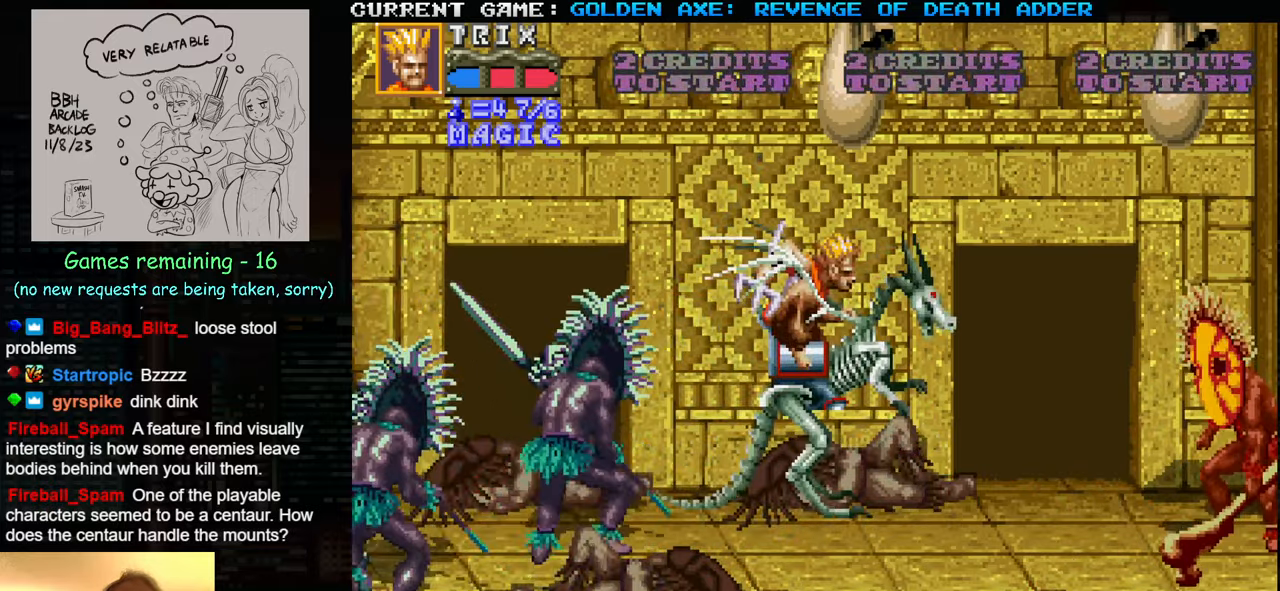
{"buttons": [], "left_stick": "center", "events": [[100, "left_stick", "center"], [150, "left_stick", "left"], [200, "SQUARE", "down"], [300, "SQUARE", "up"], [500, "left_stick", "center"]]}
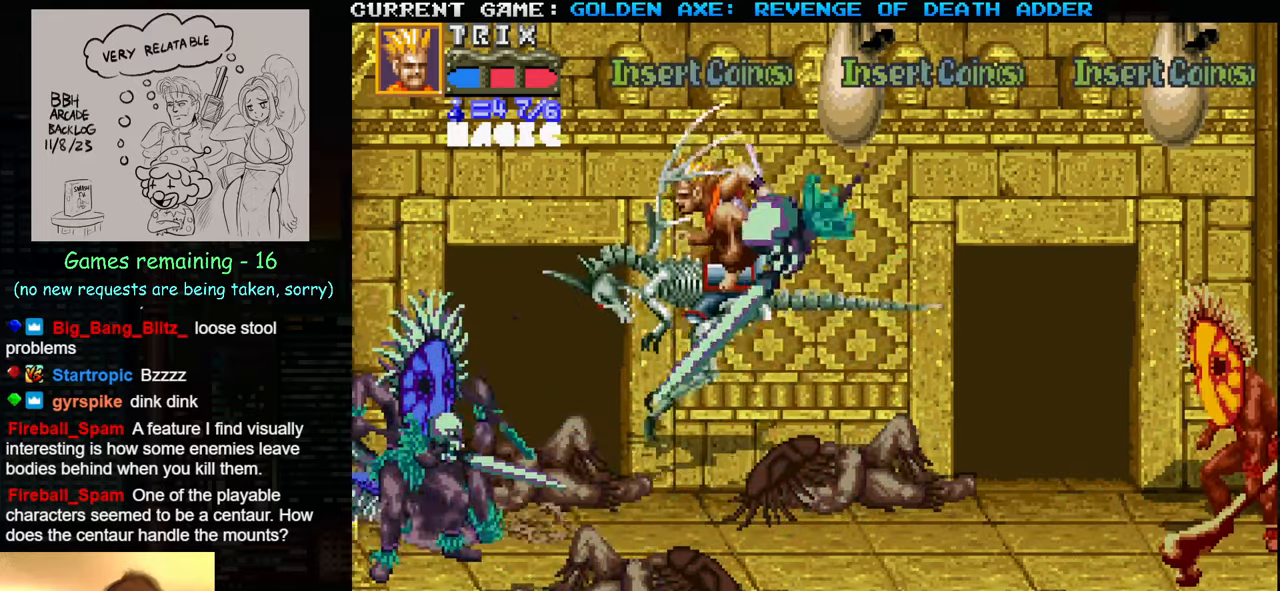
{"buttons": [], "left_stick": "down", "events": [[167, "left_stick", "down"]]}
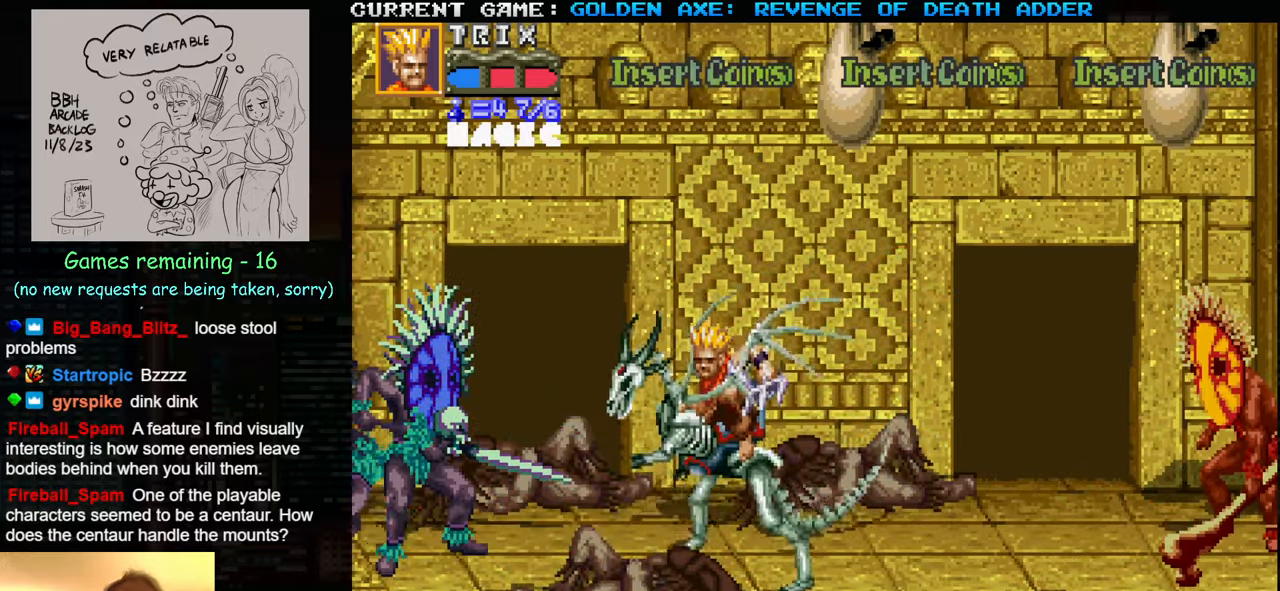
{"buttons": [], "left_stick": "down", "events": []}
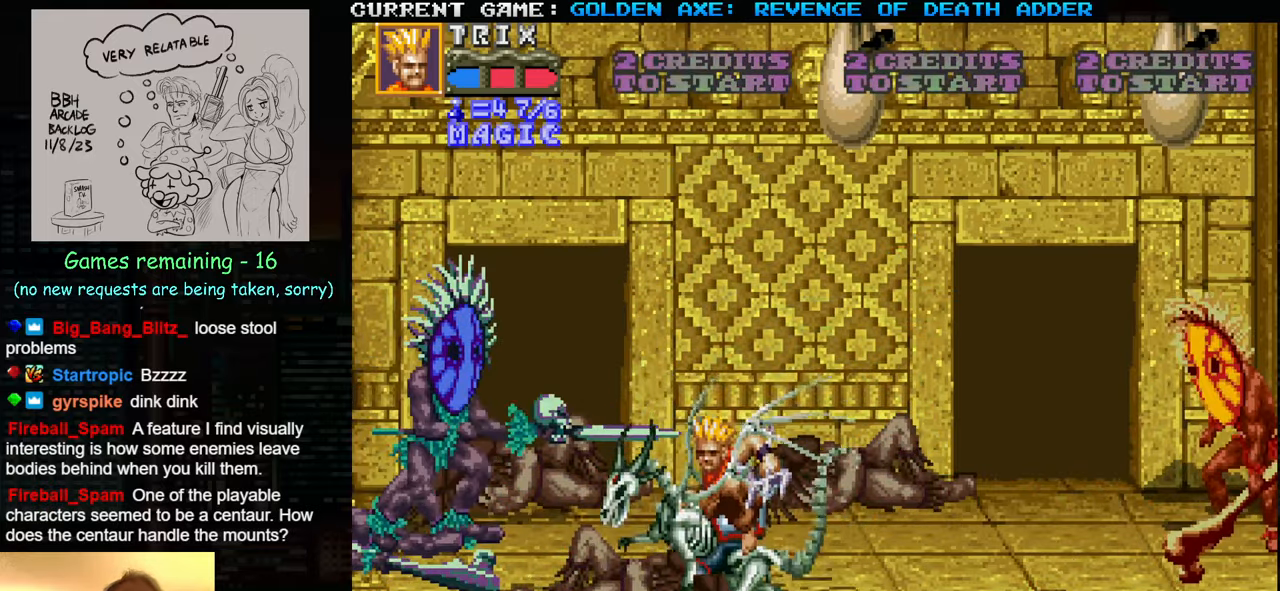
{"buttons": [], "left_stick": "center", "events": [[117, "left_stick", "center"]]}
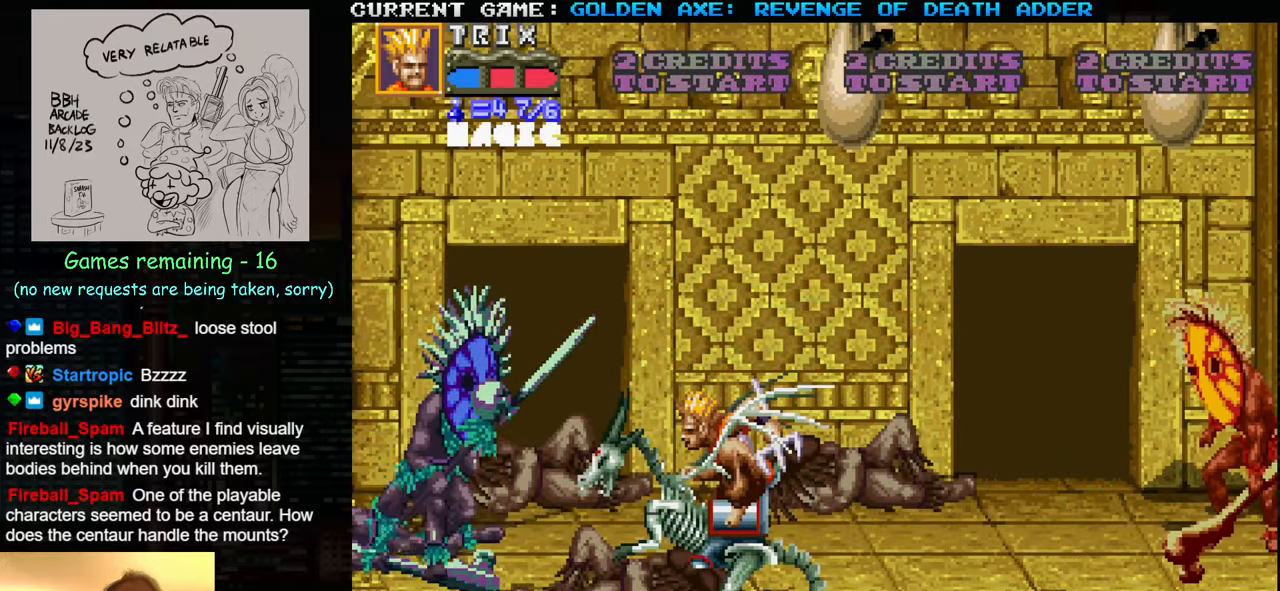
{"buttons": [], "left_stick": "center", "events": [[267, "SQUARE", "down"], [384, "SQUARE", "up"]]}
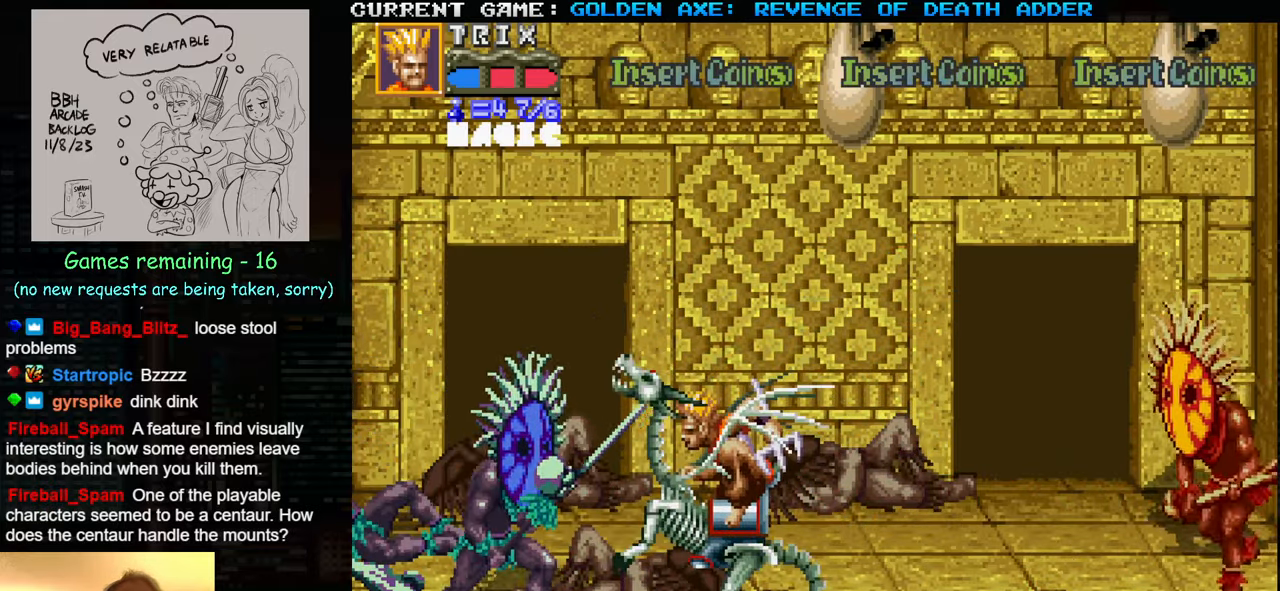
{"buttons": [], "left_stick": "down", "events": [[384, "left_stick", "down"]]}
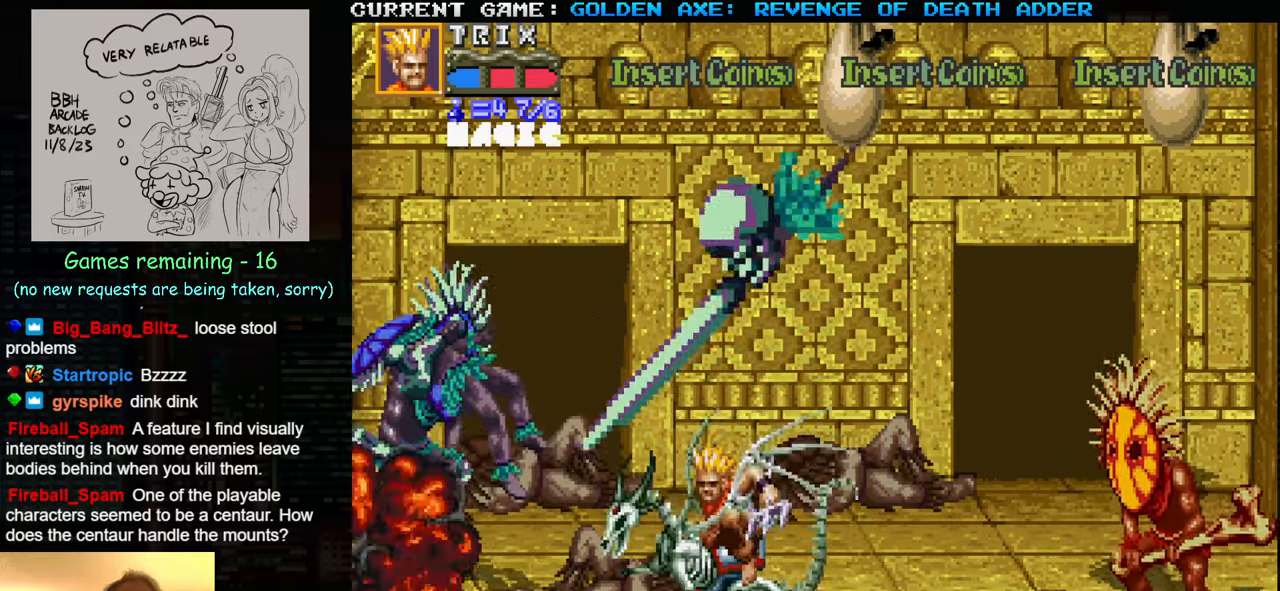
{"buttons": [], "left_stick": "right", "events": [[366, "left_stick", "center"], [450, "left_stick", "right"]]}
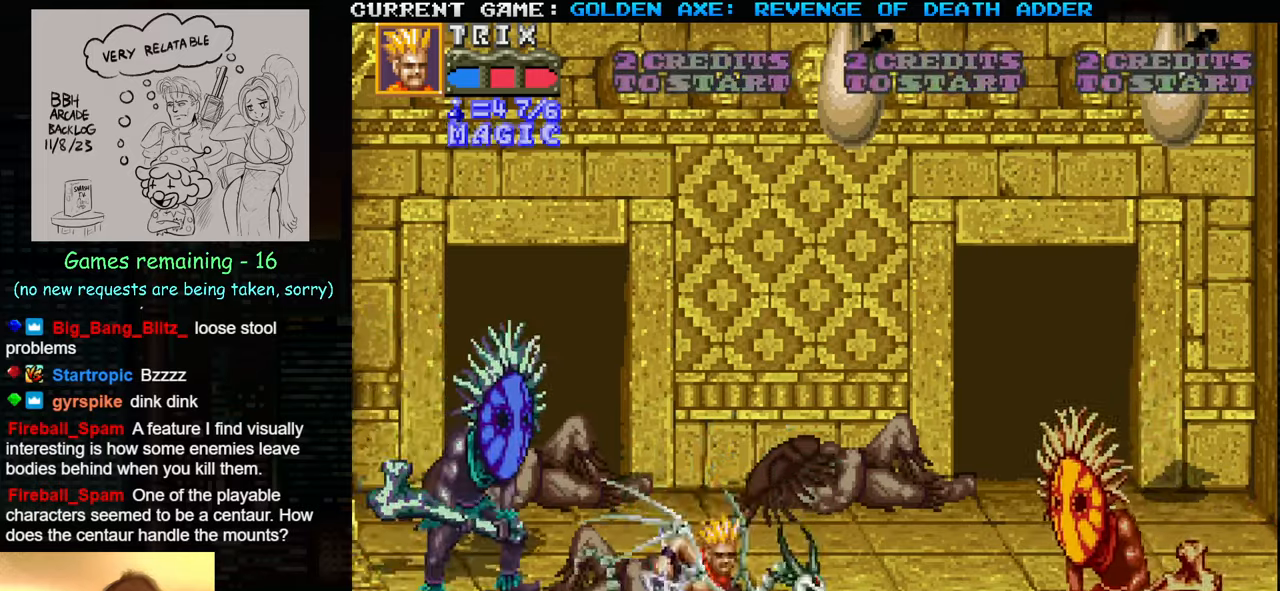
{"buttons": [], "left_stick": "right", "events": [[16, "left_stick", "center"], [83, "left_stick", "right"], [166, "SQUARE", "down"], [250, "SQUARE", "up"]]}
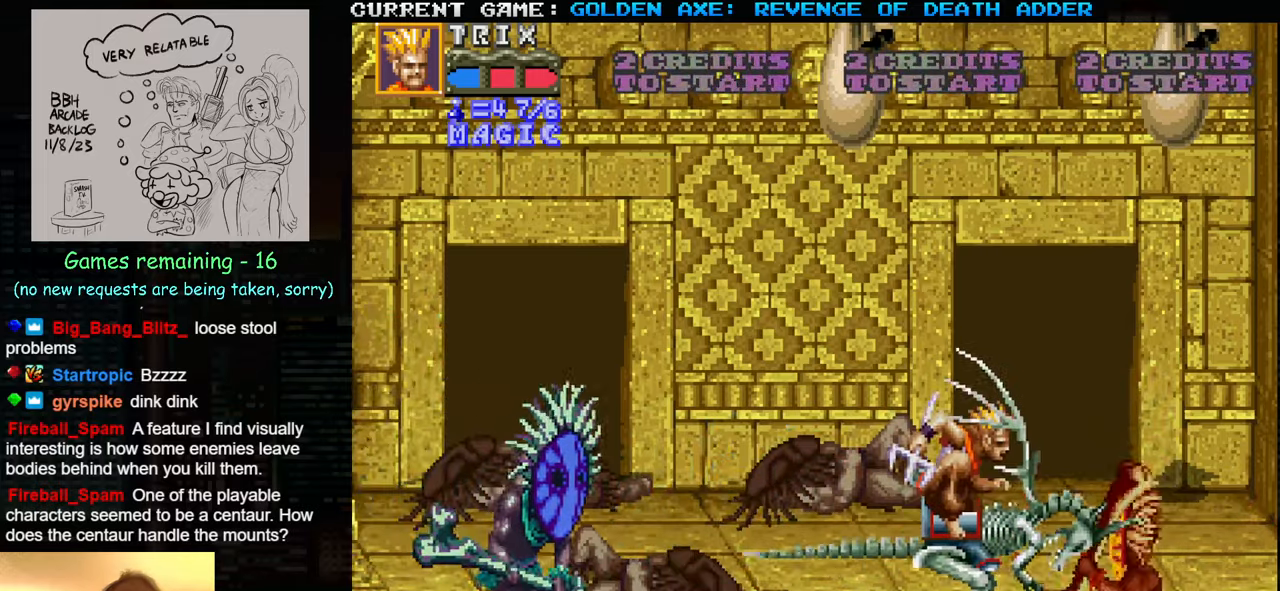
{"buttons": [], "left_stick": "up-left", "events": [[100, "left_stick", "center"], [166, "left_stick", "up"], [450, "left_stick", "up-left"]]}
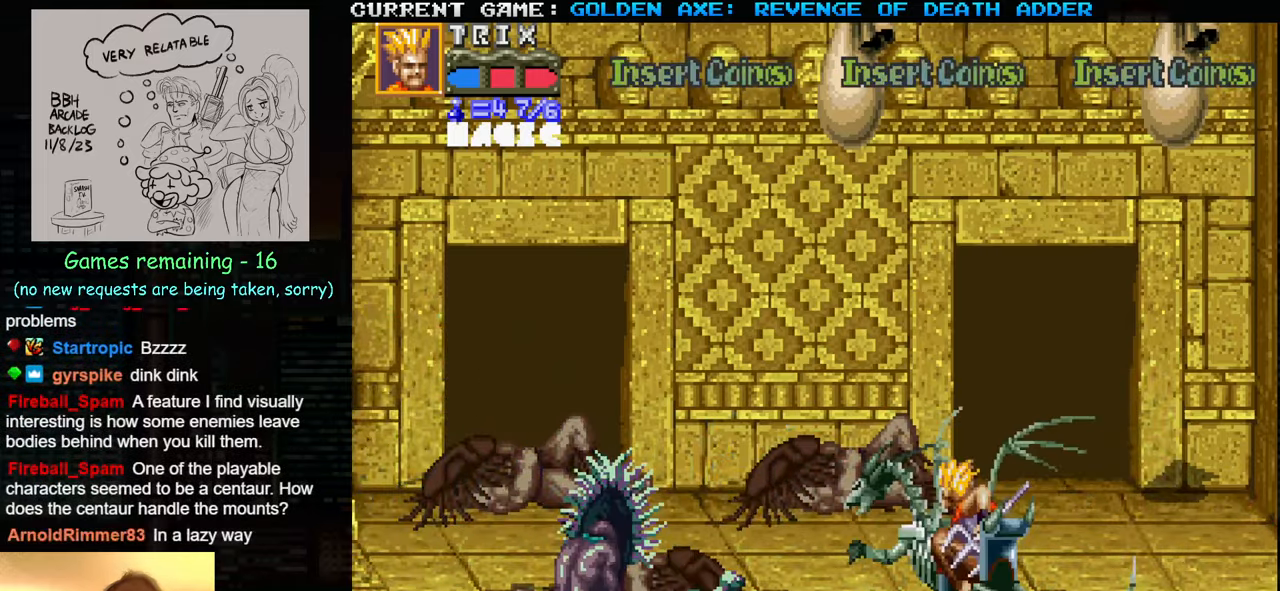
{"buttons": ["SQUARE"], "left_stick": "up", "events": [[200, "left_stick", "up"], [416, "SQUARE", "down"]]}
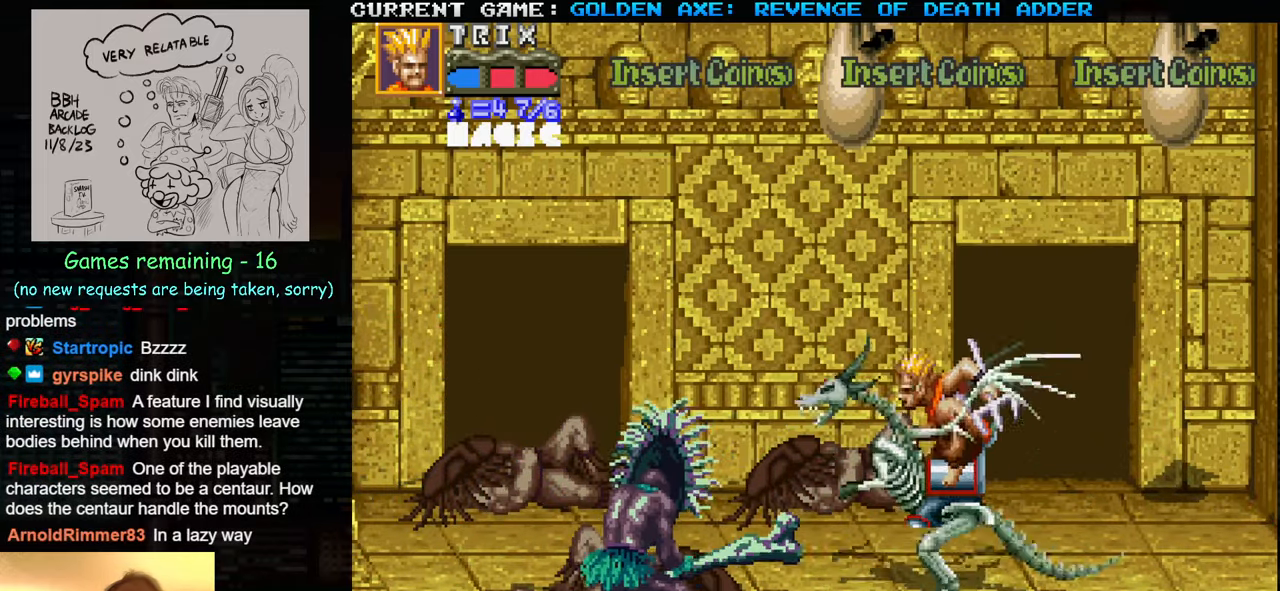
{"buttons": [], "left_stick": "up", "events": [[33, "SQUARE", "up"]]}
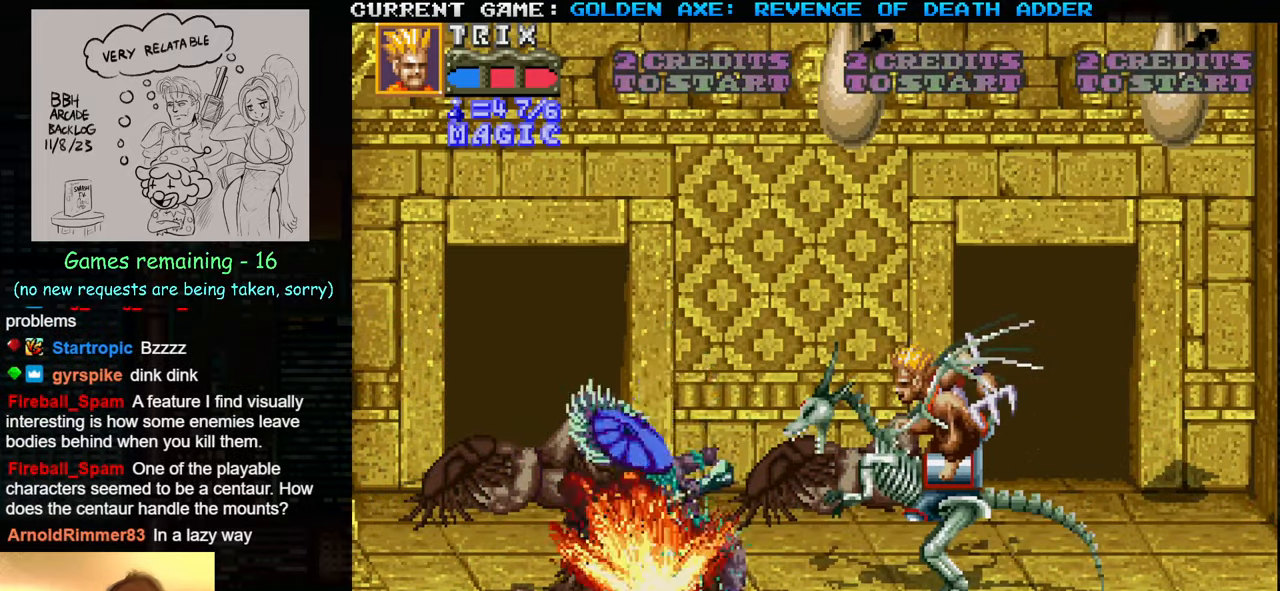
{"buttons": [], "left_stick": "up-left", "events": [[166, "left_stick", "up-left"]]}
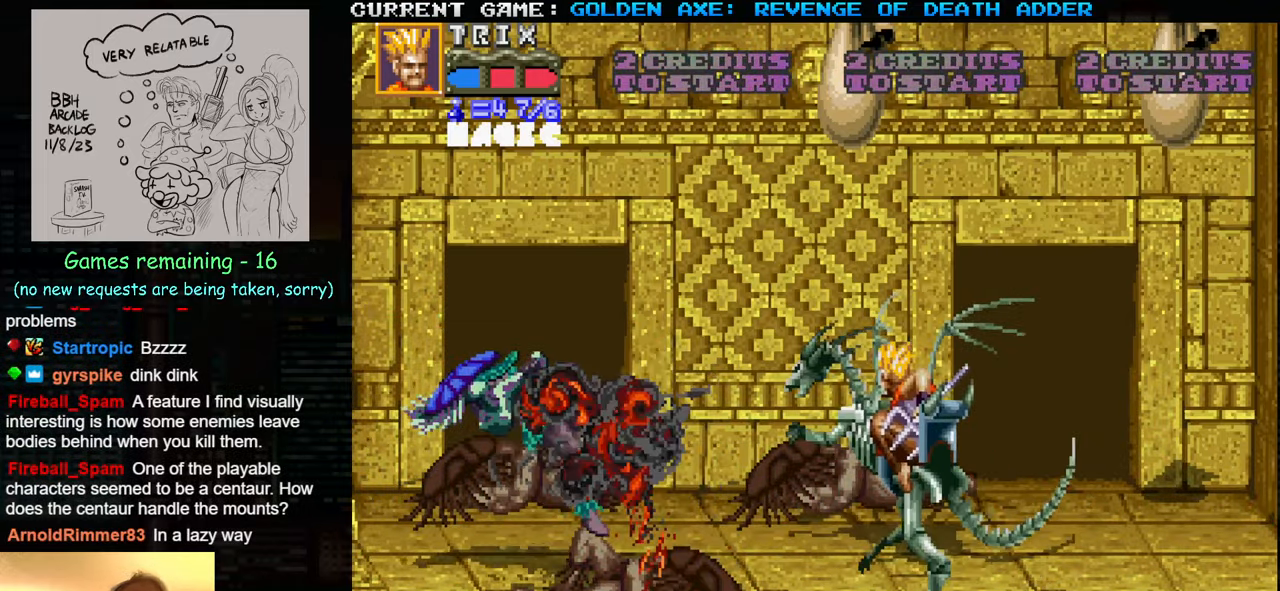
{"buttons": [], "left_stick": "down-left", "events": [[500, "left_stick", "down-left"]]}
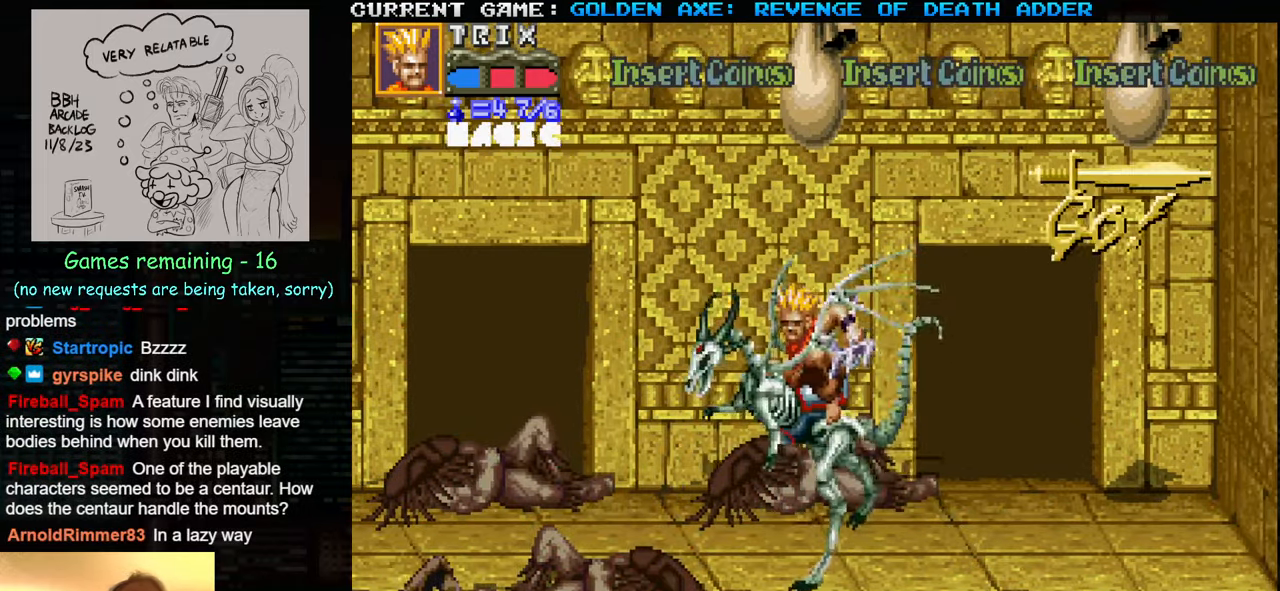
{"buttons": [], "left_stick": "down-left", "events": []}
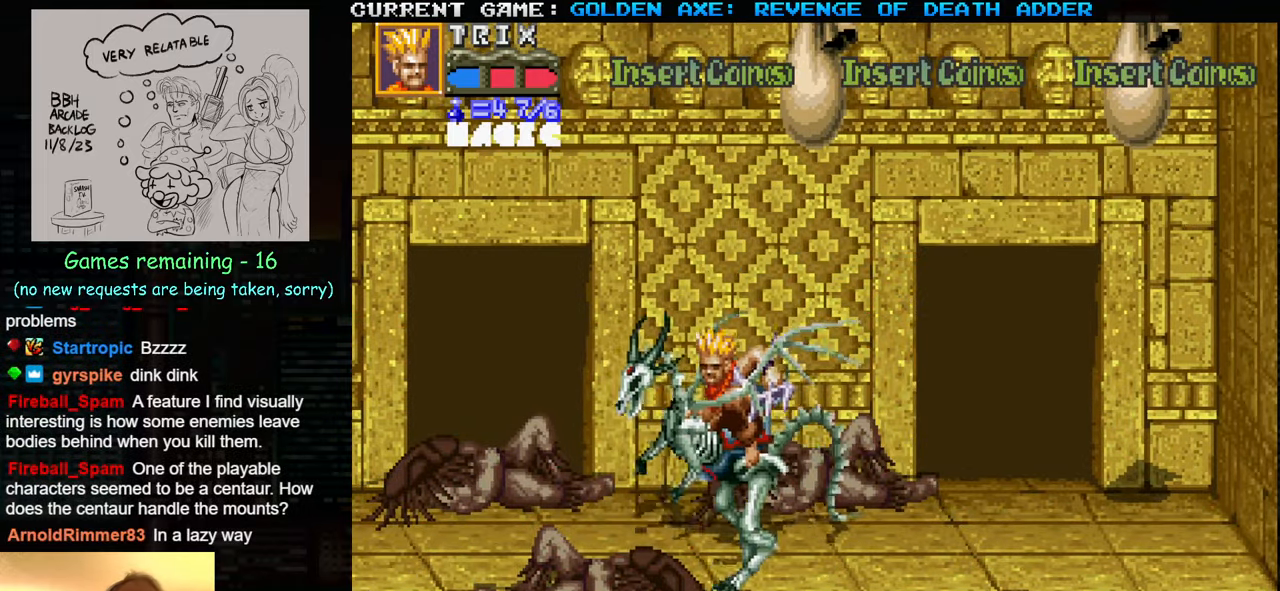
{"buttons": [], "left_stick": "left", "events": [[166, "left_stick", "left"]]}
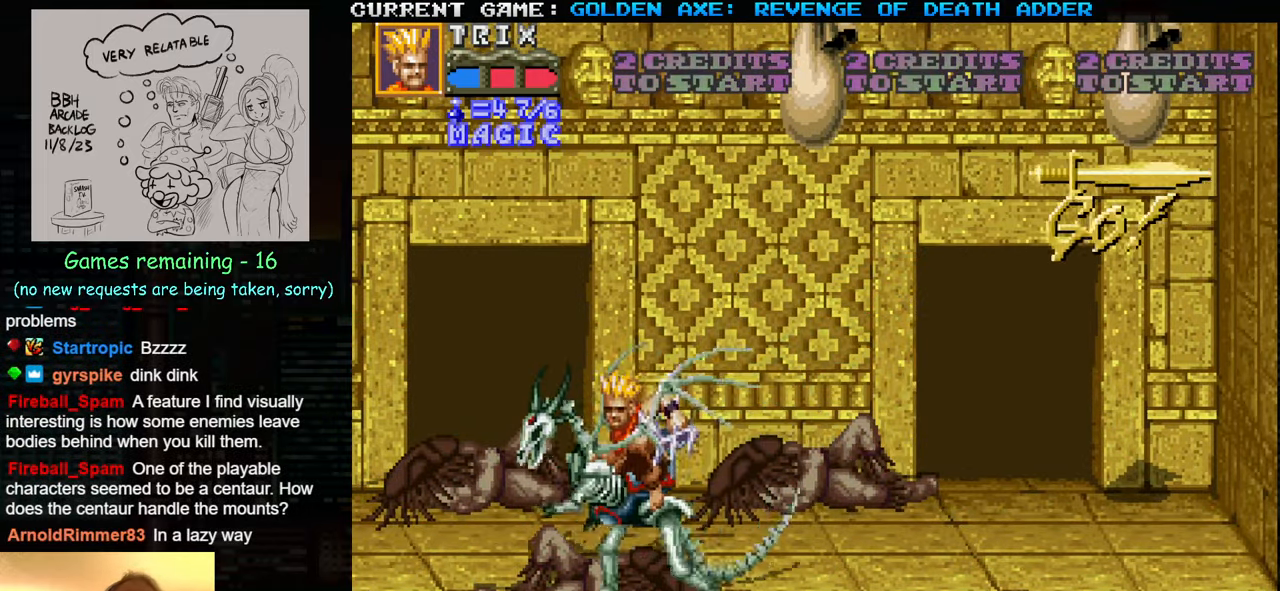
{"buttons": [], "left_stick": "left", "events": []}
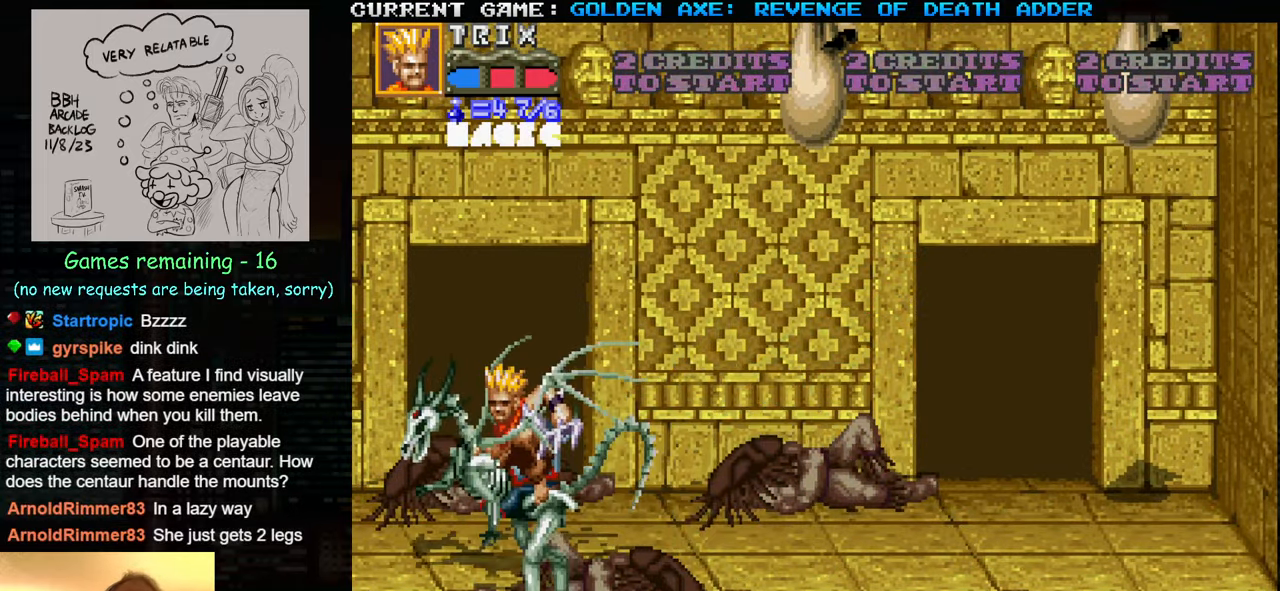
{"buttons": [], "left_stick": "center", "events": [[367, "left_stick", "center"], [433, "left_stick", "right"], [500, "left_stick", "center"]]}
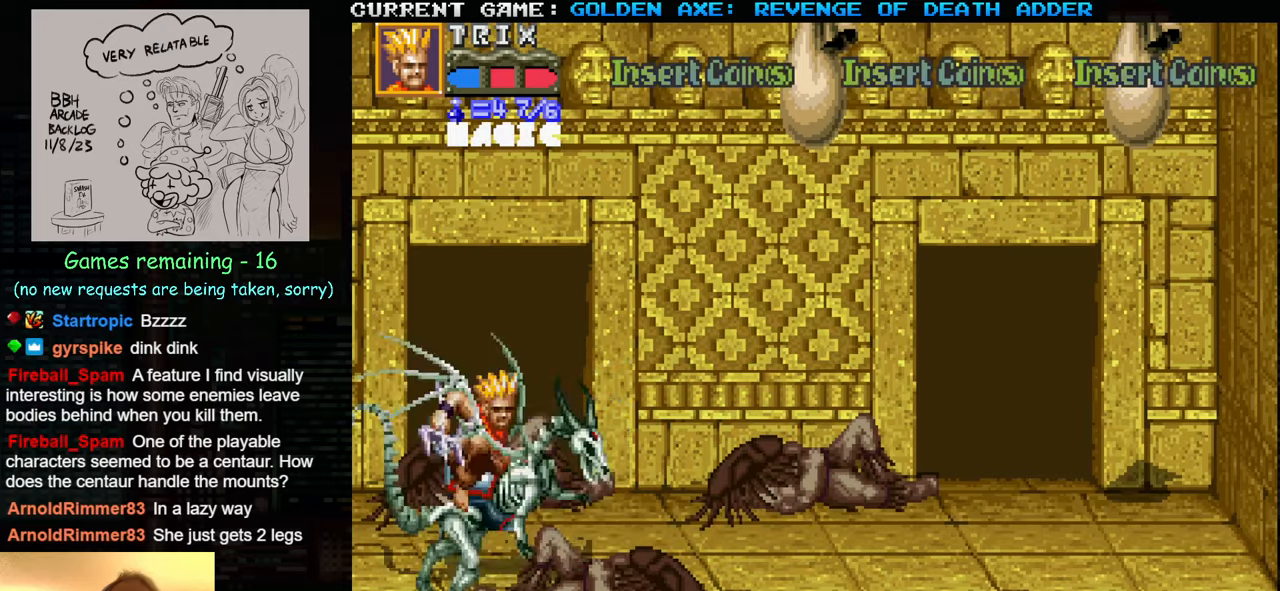
{"buttons": ["TRIANGLE"], "left_stick": "right", "events": [[83, "left_stick", "right"], [233, "TRIANGLE", "down"]]}
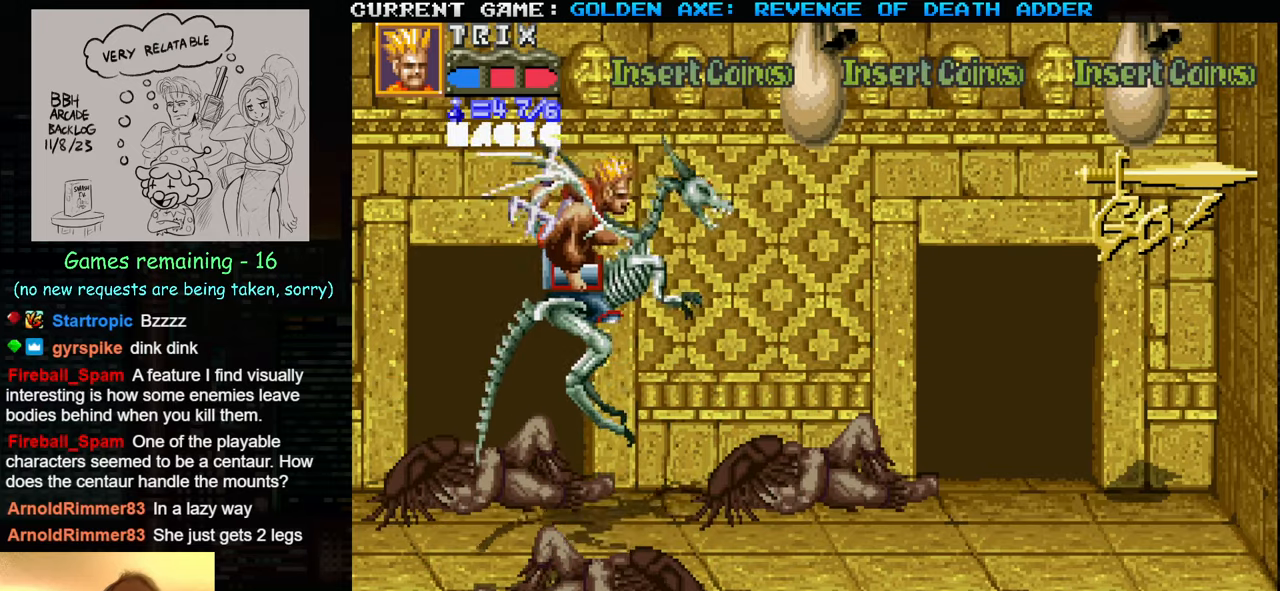
{"buttons": ["SQUARE"], "left_stick": "right", "events": [[350, "SQUARE", "down"], [383, "TRIANGLE", "up"]]}
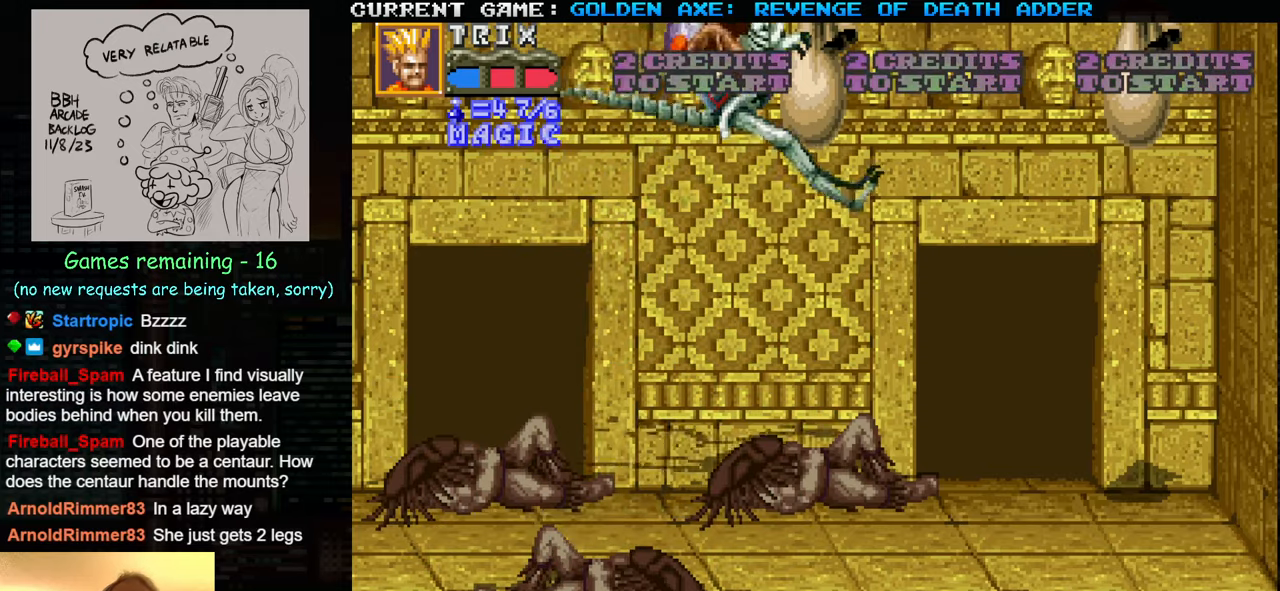
{"buttons": [], "left_stick": "left", "events": [[17, "SQUARE", "up"], [267, "left_stick", "center"], [400, "left_stick", "left"]]}
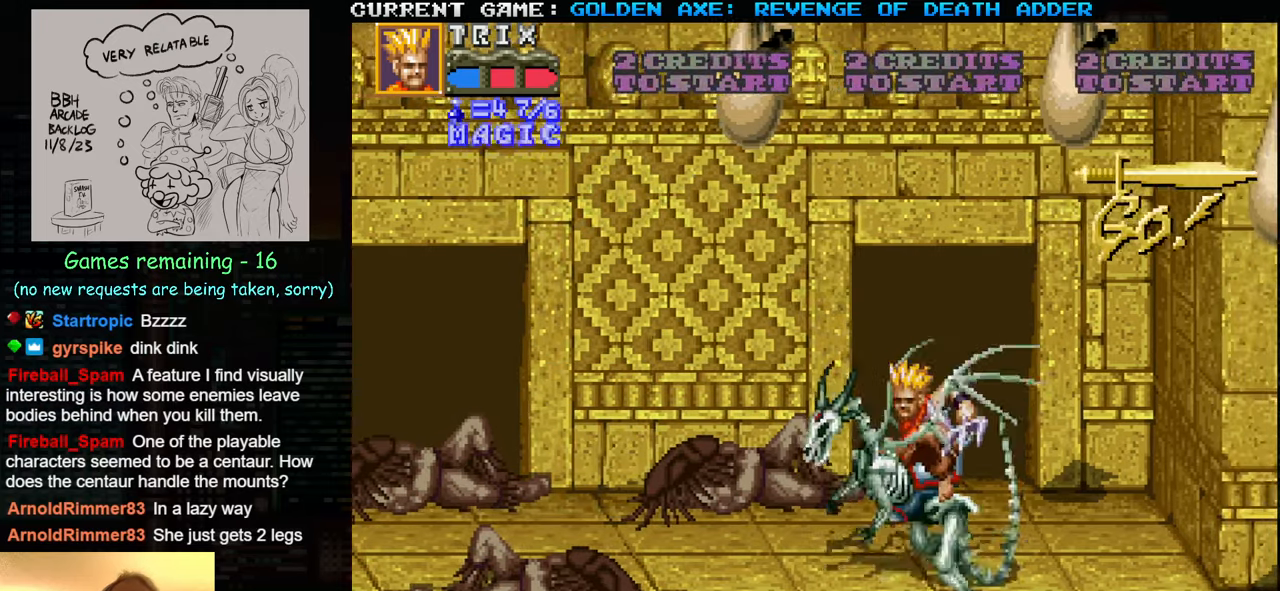
{"buttons": [], "left_stick": "up", "events": [[400, "left_stick", "center"], [483, "left_stick", "up"]]}